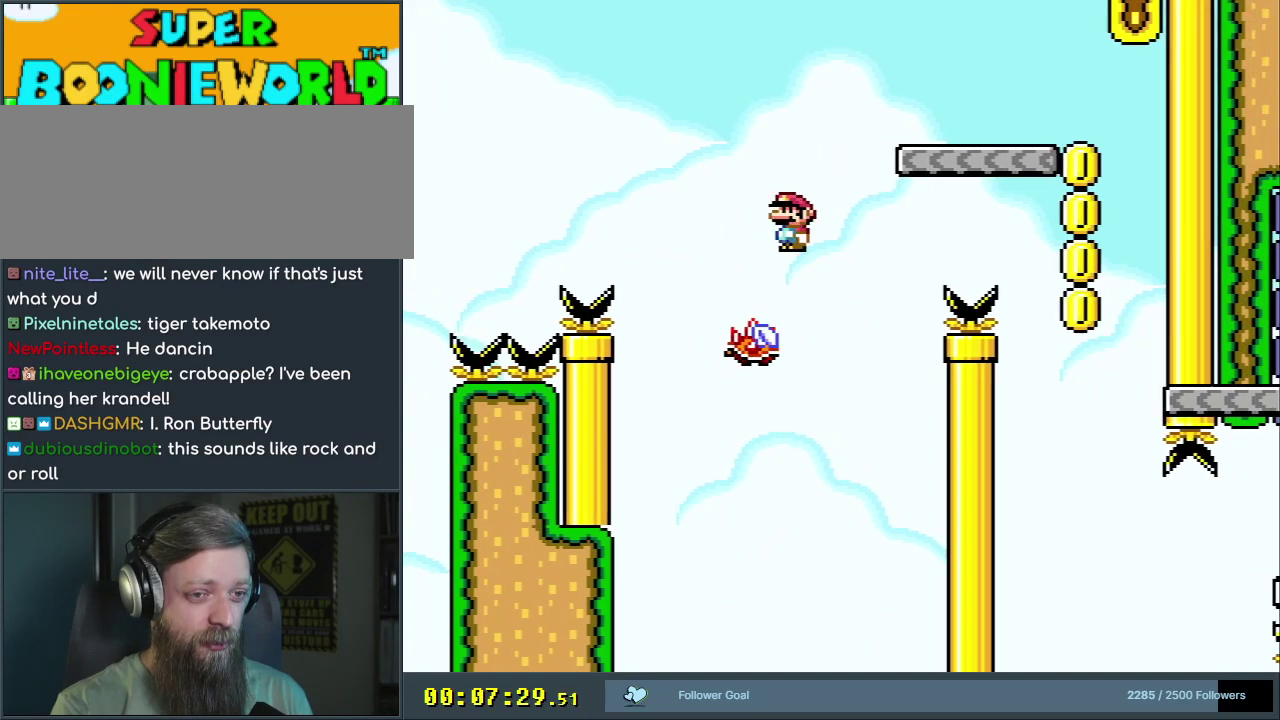
Gameplay with a controller (Nintendo layout); each line is a JSON object with the inputs held at the frame after it (dt_ms = milliseconds from this image to that frame). "events" lists button and stick changes between this image and that frame as [ms after this image, input, new state], when the widget could be followed in between. Not read: L3 R3.
{"dt_ms": 500, "buttons": ["Y"], "events": [[367, "A", "up"], [417, "DPAD_RIGHT", "up"], [483, "X", "up"], [483, "Y", "down"]]}
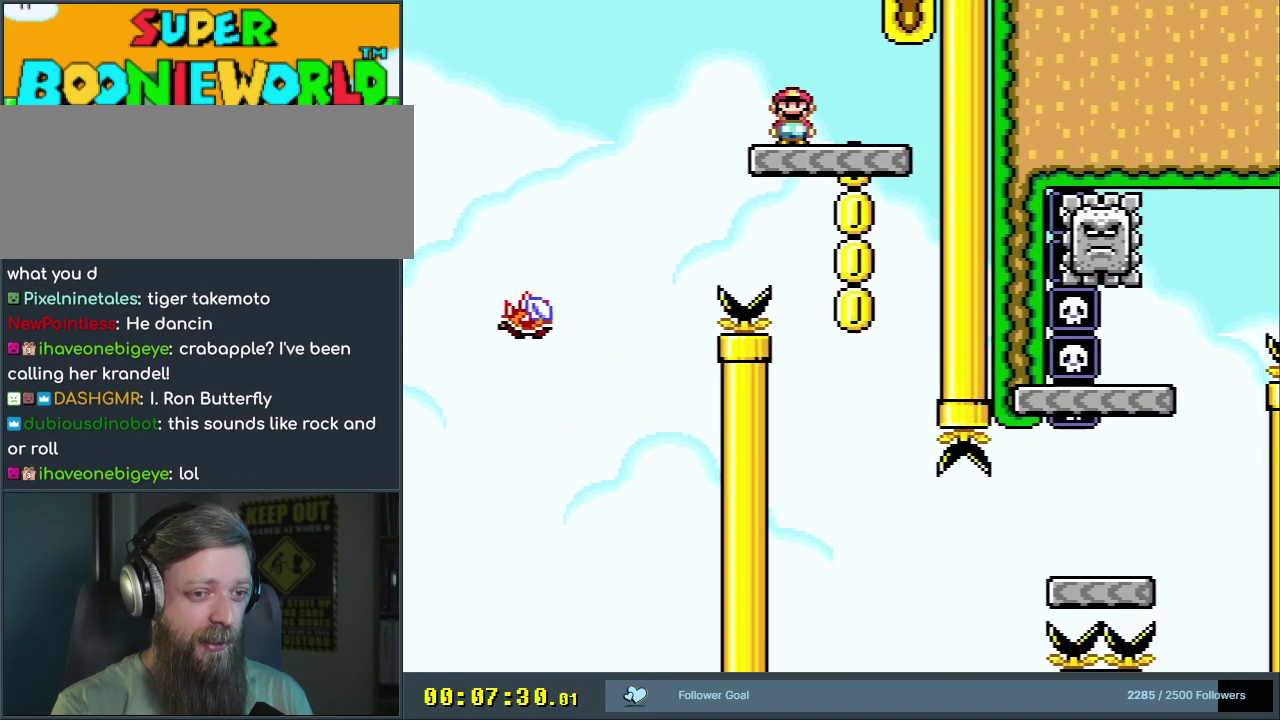
{"dt_ms": 500, "buttons": ["X"], "events": [[67, "DPAD_LEFT", "down"], [200, "DPAD_LEFT", "up"], [417, "X", "down"], [433, "Y", "up"]]}
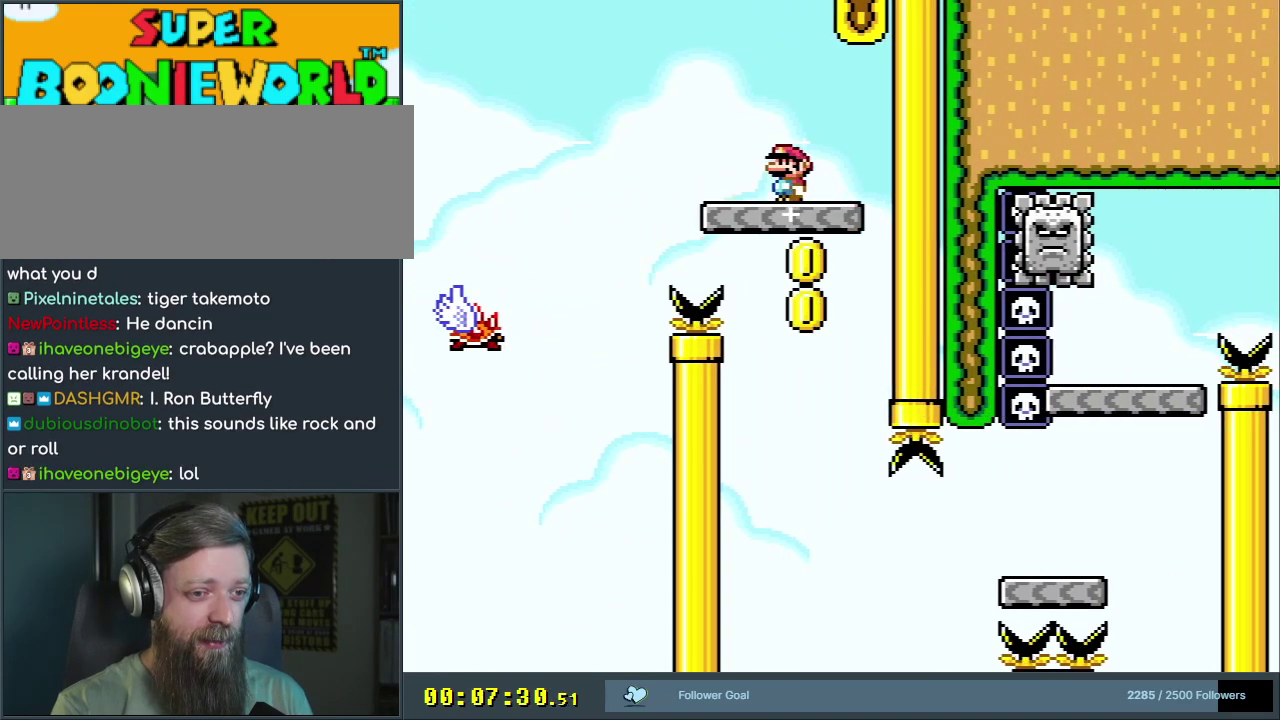
{"dt_ms": 500, "buttons": ["X"], "events": []}
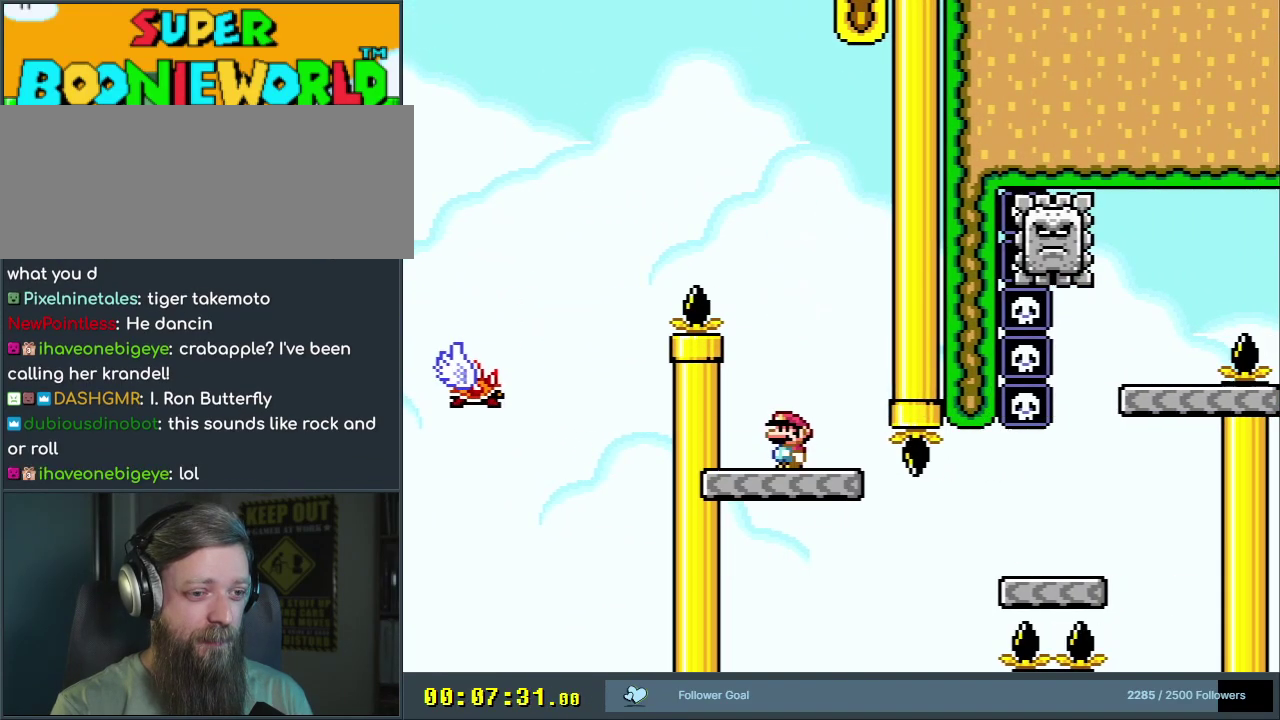
{"dt_ms": 500, "buttons": ["X", "DPAD_RIGHT"], "events": [[17, "DPAD_RIGHT", "down"], [350, "A", "down"], [400, "A", "up"]]}
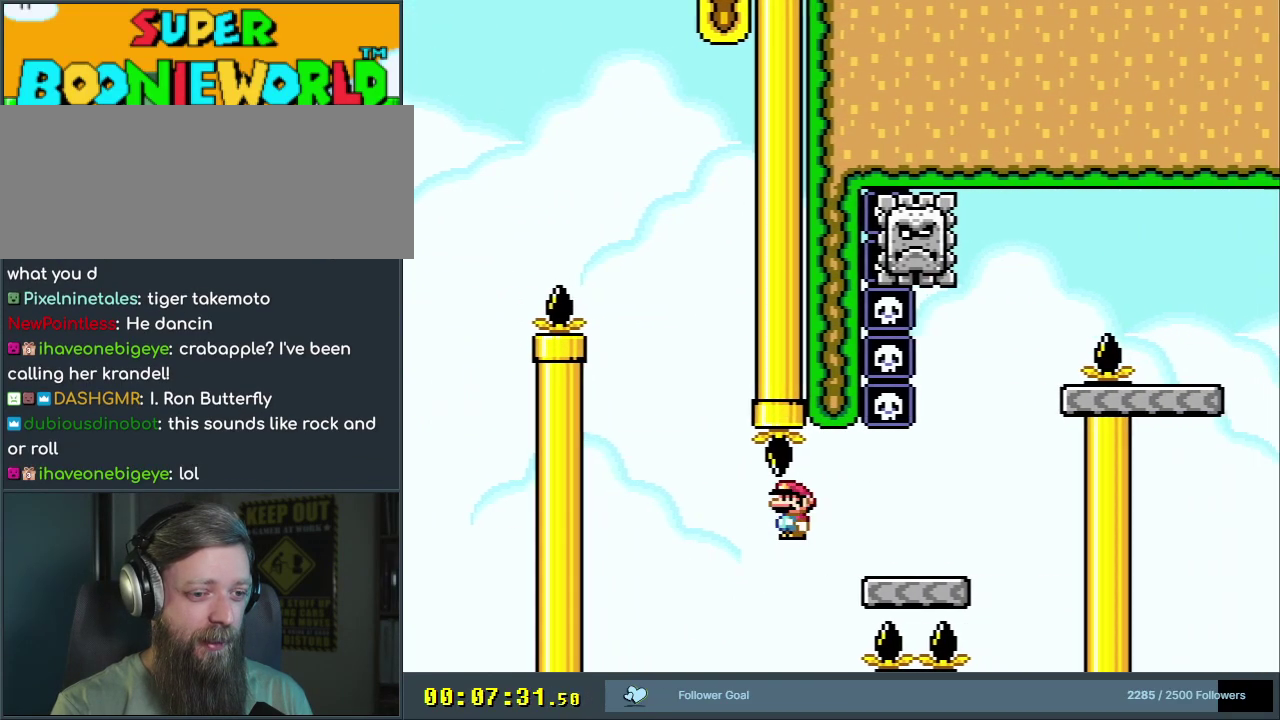
{"dt_ms": 700, "buttons": ["X", "DPAD_LEFT"], "events": [[333, "A", "down"], [350, "DPAD_RIGHT", "up"], [433, "DPAD_LEFT", "down"], [683, "A", "up"]]}
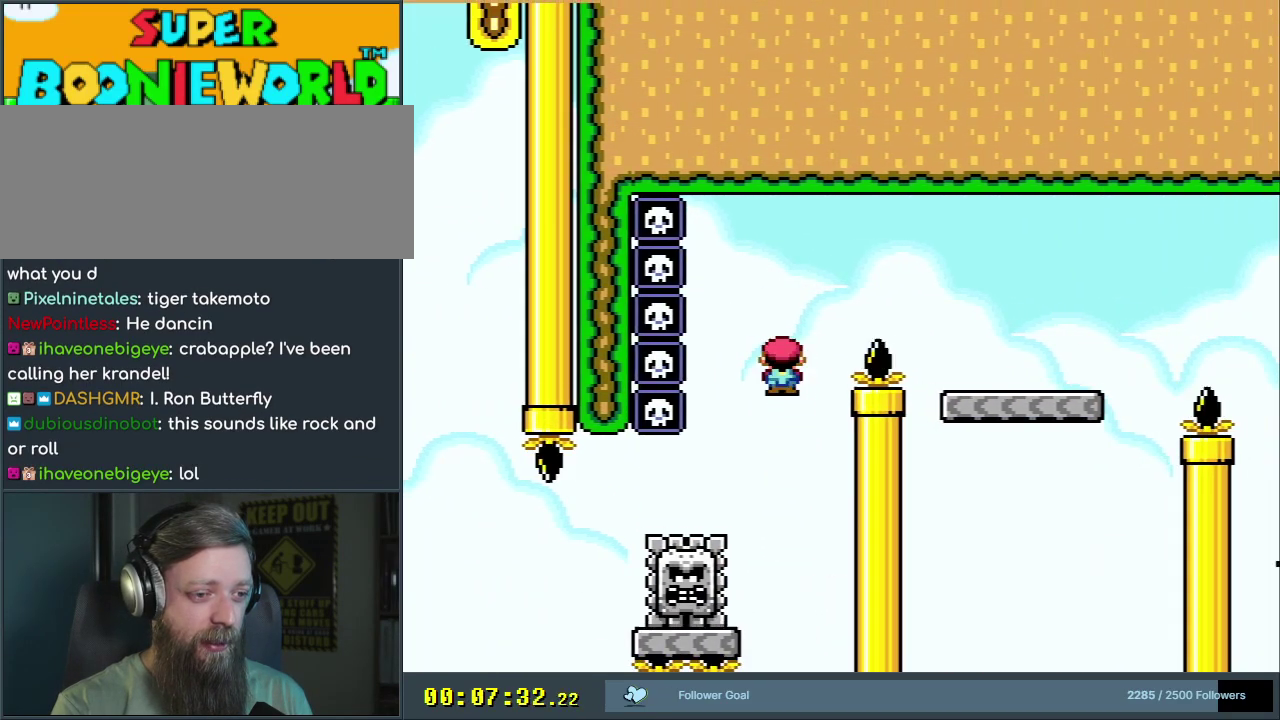
{"dt_ms": 300, "buttons": ["A", "X", "DPAD_RIGHT"], "events": [[83, "DPAD_LEFT", "up"], [183, "DPAD_RIGHT", "down"], [233, "A", "down"]]}
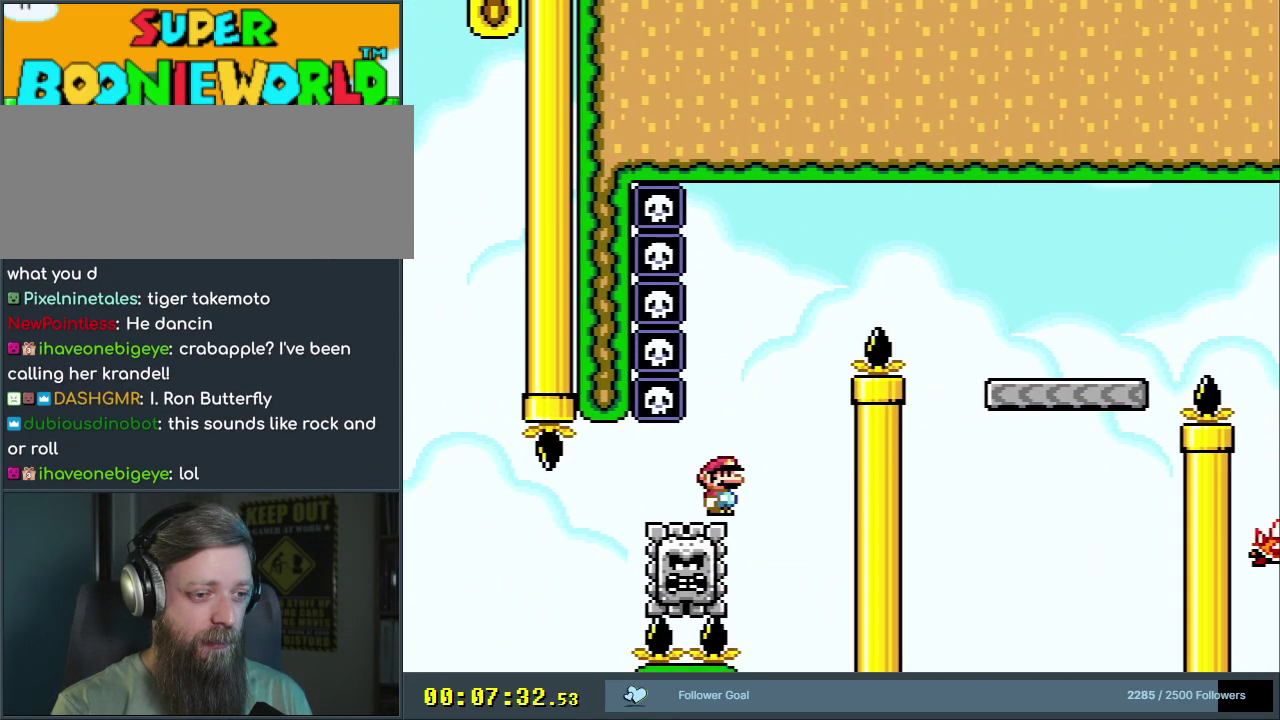
{"dt_ms": 500, "buttons": ["A", "X", "DPAD_RIGHT"], "events": []}
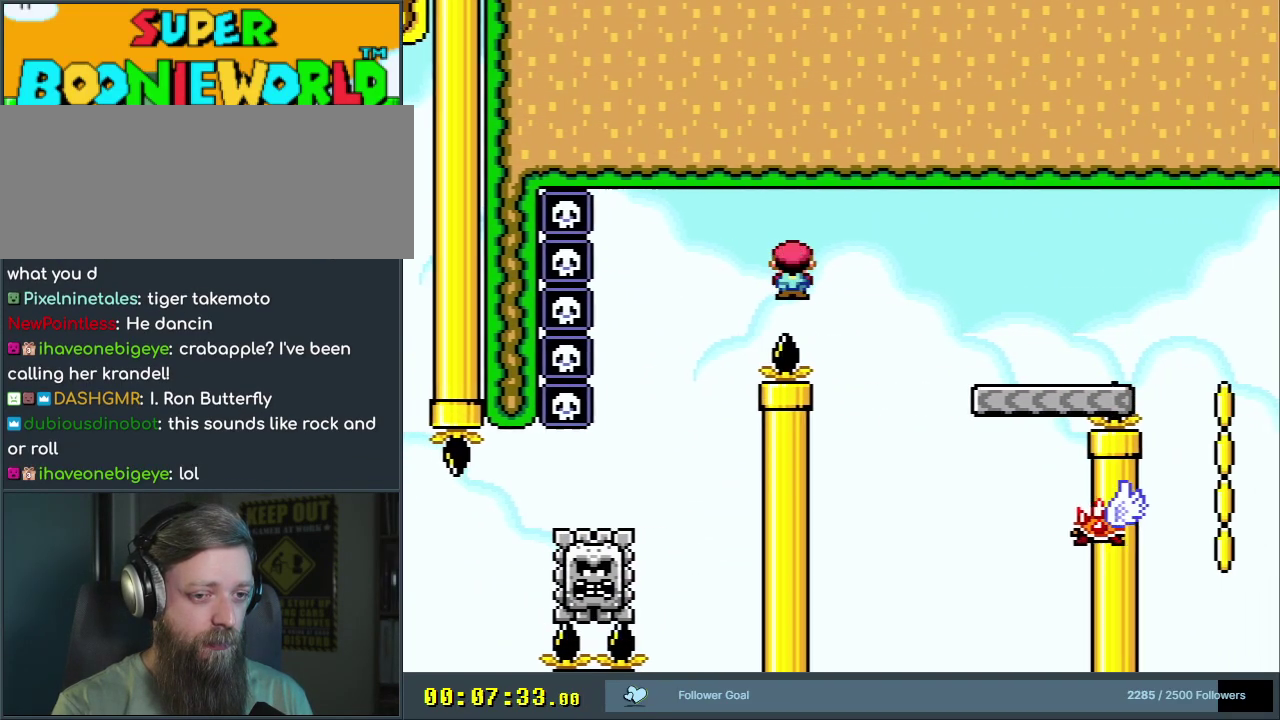
{"dt_ms": 700, "buttons": ["A", "X"], "events": [[333, "DPAD_RIGHT", "up"], [383, "DPAD_LEFT", "down"], [483, "DPAD_LEFT", "up"], [500, "DPAD_RIGHT", "down"], [683, "DPAD_RIGHT", "up"]]}
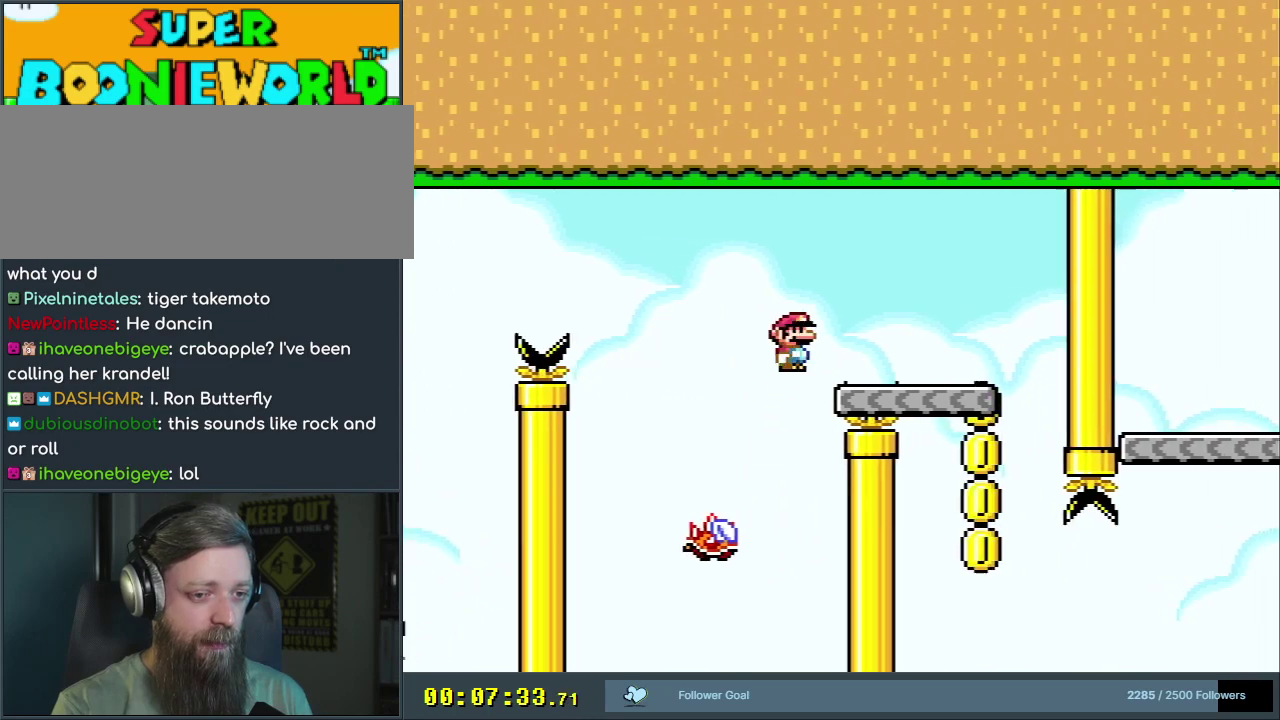
{"dt_ms": 300, "buttons": ["X"], "events": [[133, "DPAD_RIGHT", "down"], [200, "A", "up"], [283, "DPAD_RIGHT", "up"]]}
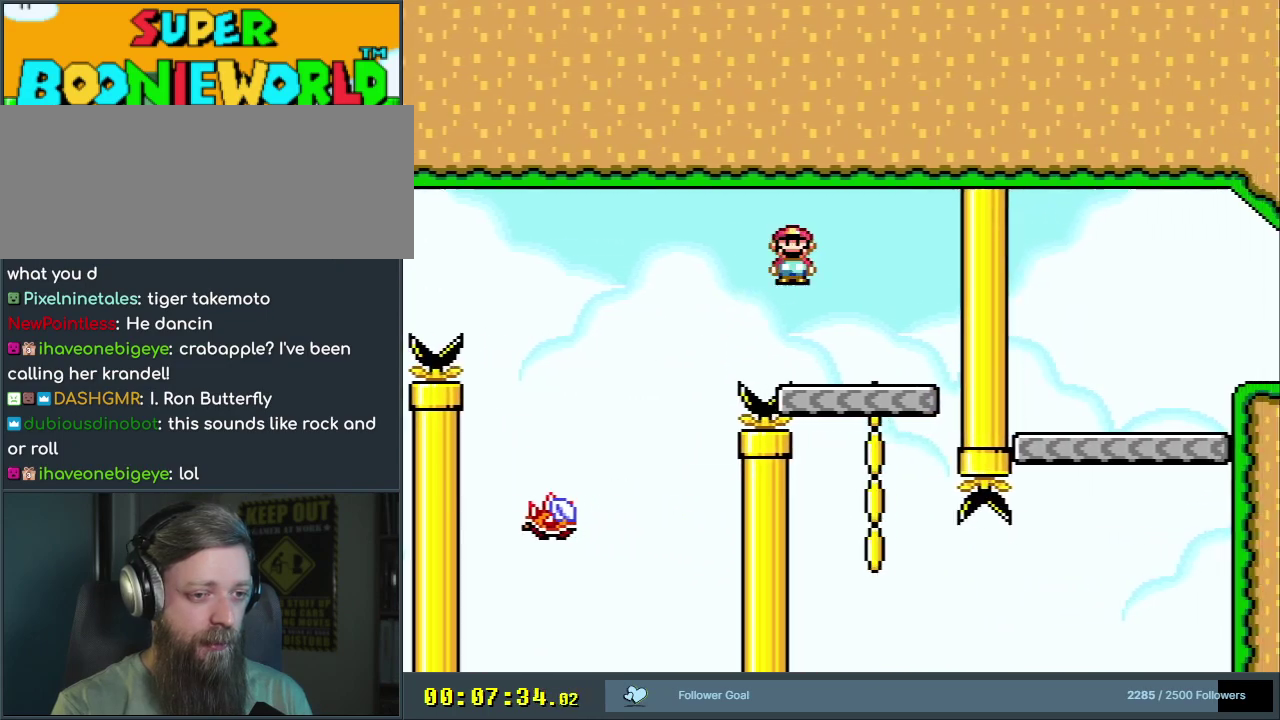
{"dt_ms": 300, "buttons": ["Y"], "events": [[33, "X", "up"], [50, "Y", "down"], [100, "DPAD_LEFT", "down"], [217, "DPAD_LEFT", "up"]]}
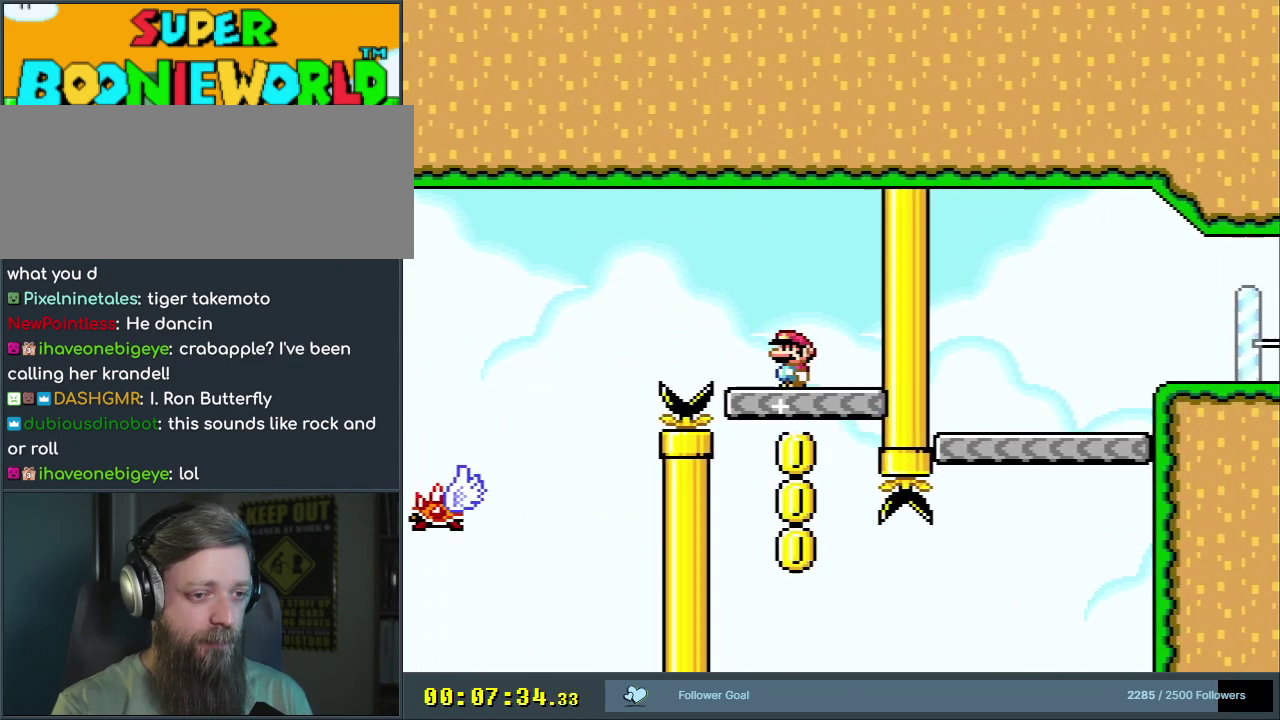
{"dt_ms": 900, "buttons": ["B", "Y"], "events": [[367, "DPAD_RIGHT", "down"], [800, "B", "down"], [883, "DPAD_RIGHT", "up"]]}
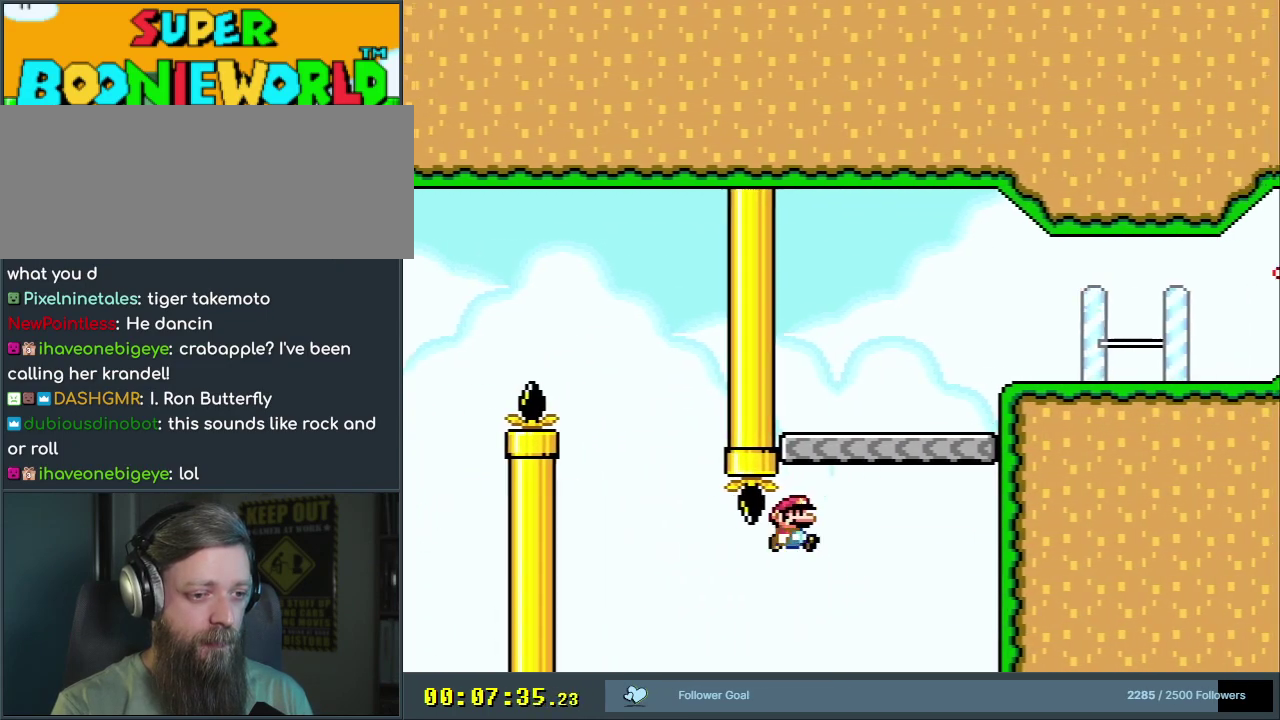
{"dt_ms": 400, "buttons": ["Y", "DPAD_RIGHT"], "events": [[117, "DPAD_LEFT", "down"], [250, "DPAD_LEFT", "up"], [317, "B", "up"], [317, "DPAD_RIGHT", "down"]]}
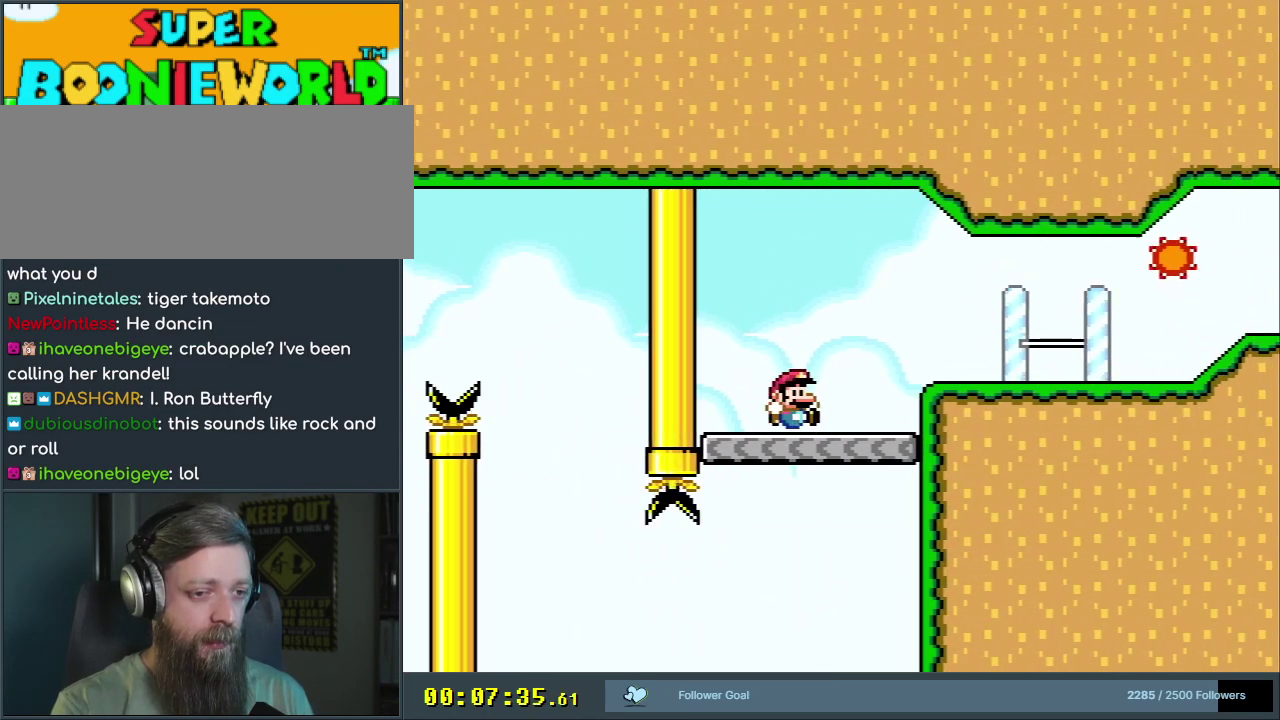
{"dt_ms": 500, "buttons": ["Y", "DPAD_LEFT"], "events": [[100, "B", "down"], [167, "B", "up"], [350, "DPAD_RIGHT", "up"], [417, "DPAD_LEFT", "down"]]}
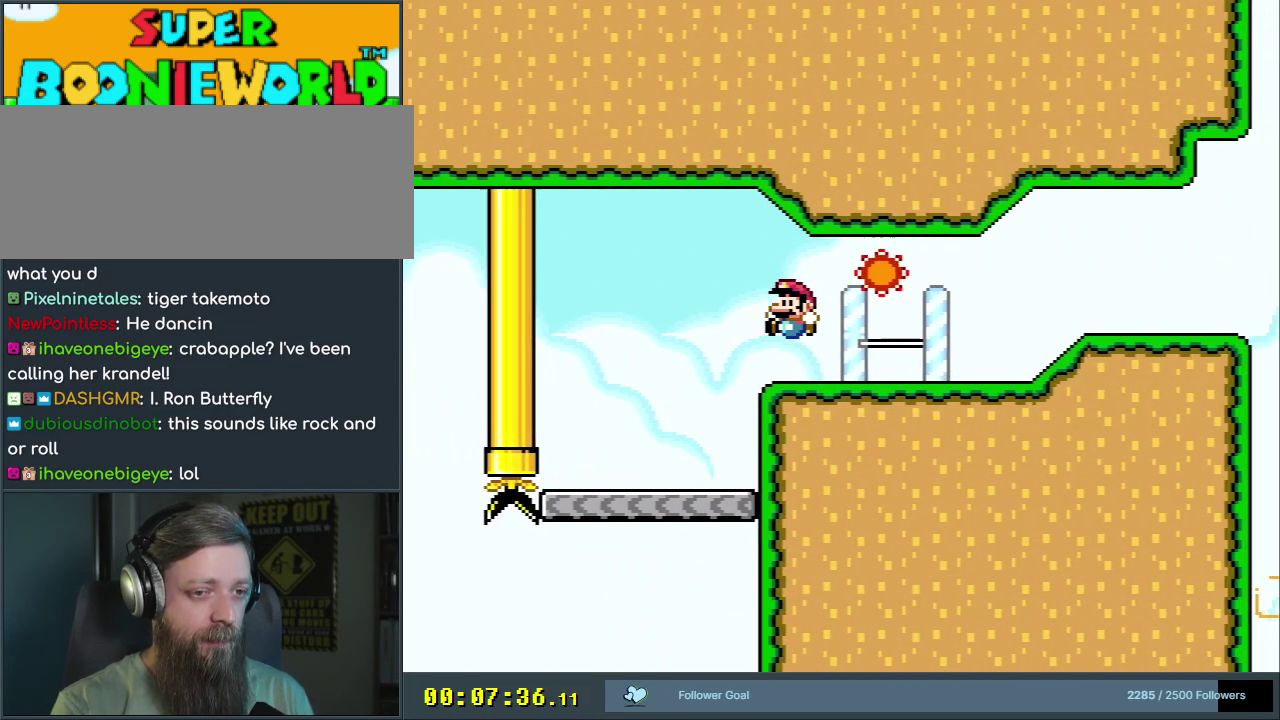
{"dt_ms": 300, "buttons": ["B", "X", "Y", "DPAD_LEFT"], "events": [[83, "DPAD_LEFT", "up"], [100, "DPAD_RIGHT", "down"], [183, "DPAD_UP", "down"], [200, "DPAD_RIGHT", "up"], [217, "DPAD_LEFT", "down"], [233, "DPAD_UP", "up"], [267, "B", "down"], [267, "X", "down"]]}
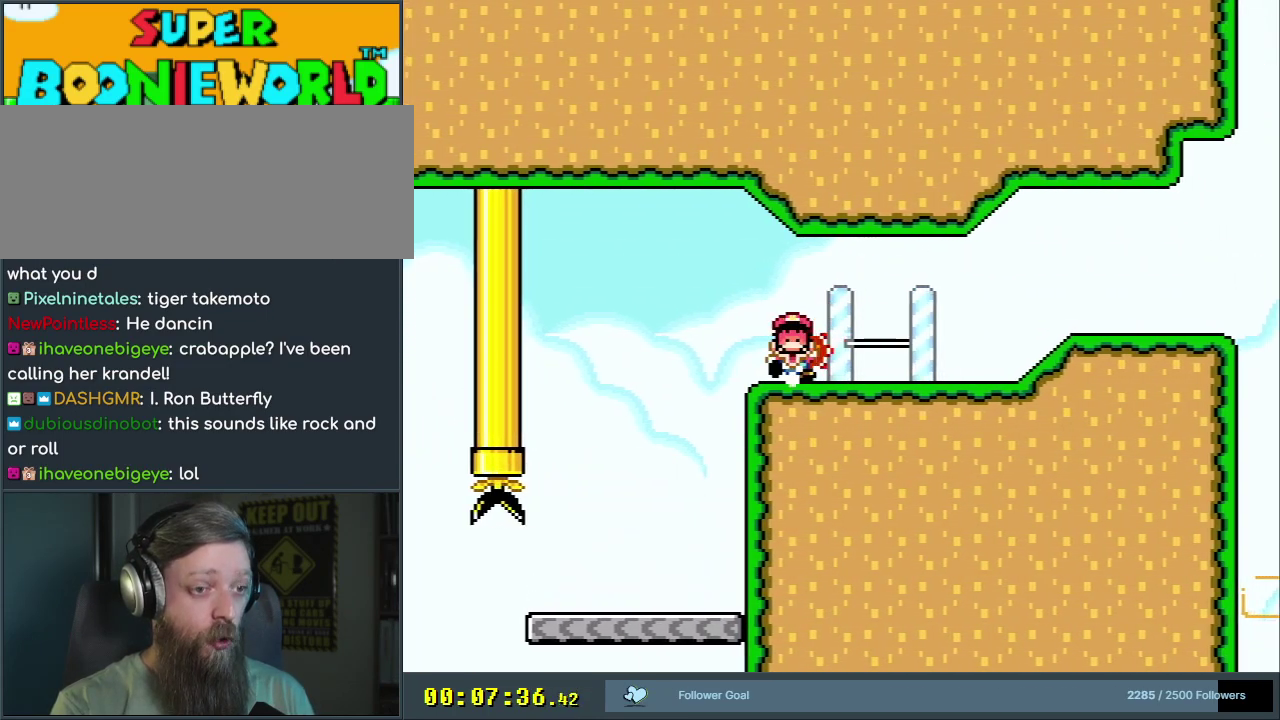
{"dt_ms": 800, "buttons": ["B", "Y"], "events": [[17, "A", "down"], [50, "B", "up"], [50, "DPAD_UP", "down"], [50, "Y", "up"], [67, "DPAD_LEFT", "up"], [100, "A", "up"], [100, "DPAD_UP", "up"], [233, "X", "up"], [733, "B", "down"], [767, "Y", "down"]]}
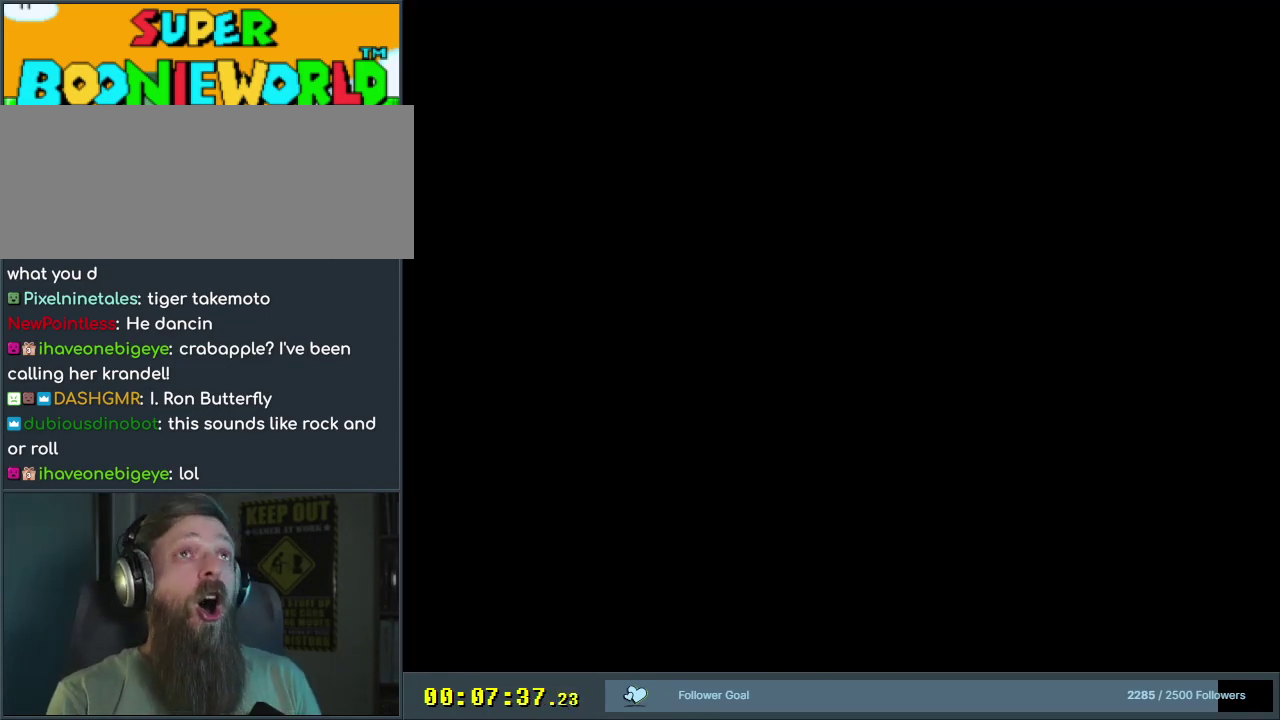
{"dt_ms": 300, "buttons": ["B", "Y", "DPAD_DOWN"], "events": [[300, "DPAD_DOWN", "down"]]}
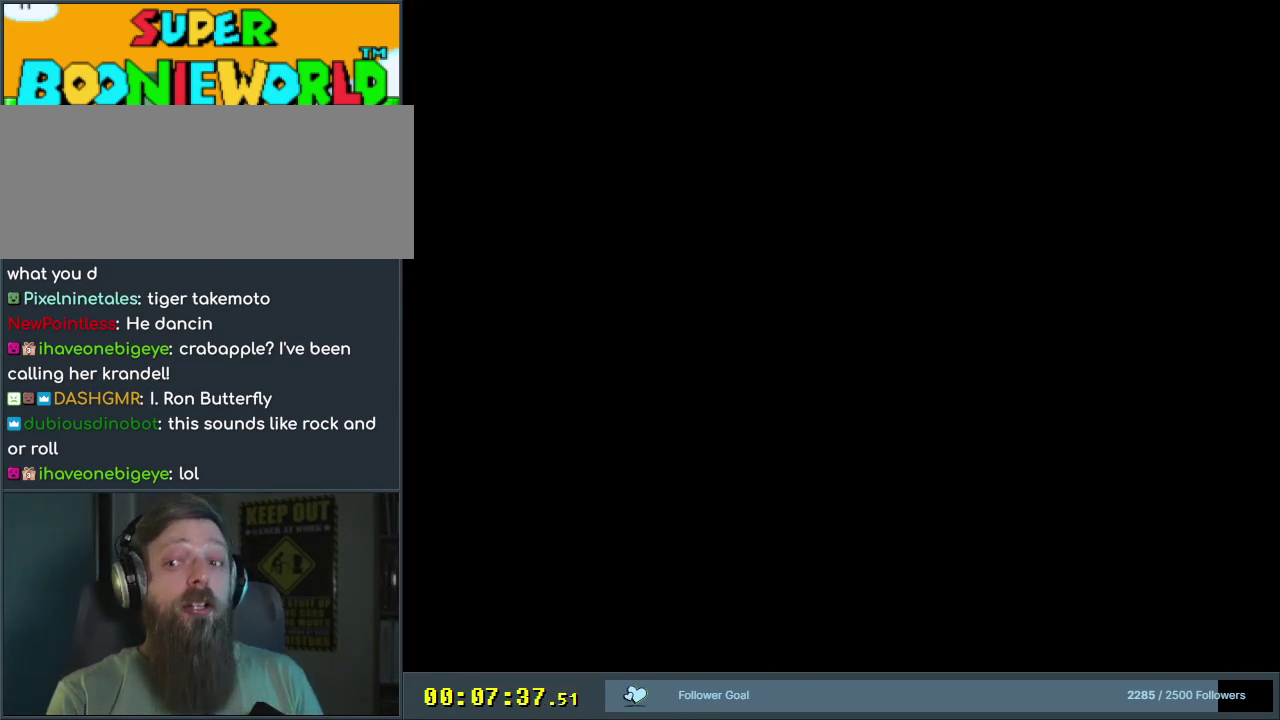
{"dt_ms": 700, "buttons": ["X", "Y", "DPAD_RIGHT"], "events": [[133, "DPAD_DOWN", "up"], [350, "DPAD_RIGHT", "down"], [683, "X", "down"], [700, "B", "up"]]}
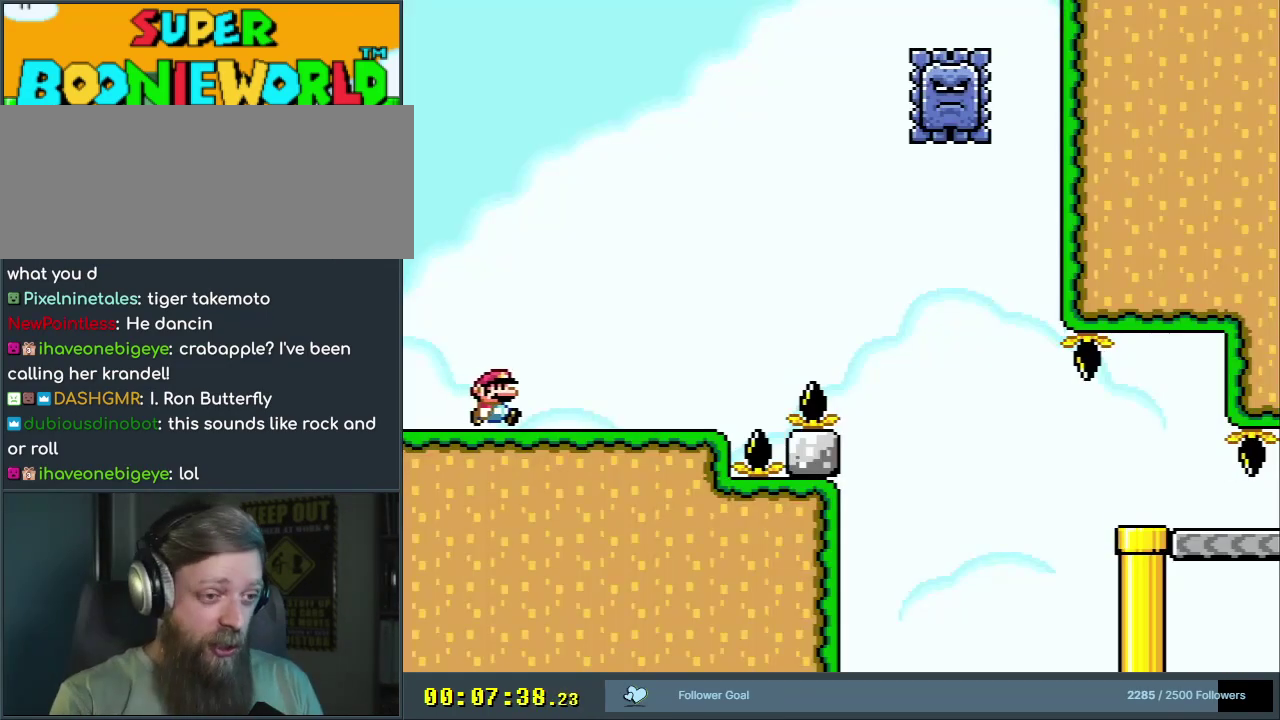
{"dt_ms": 400, "buttons": ["DPAD_RIGHT"], "events": [[17, "Y", "up"], [167, "X", "up"], [167, "Y", "down"], [400, "Y", "up"]]}
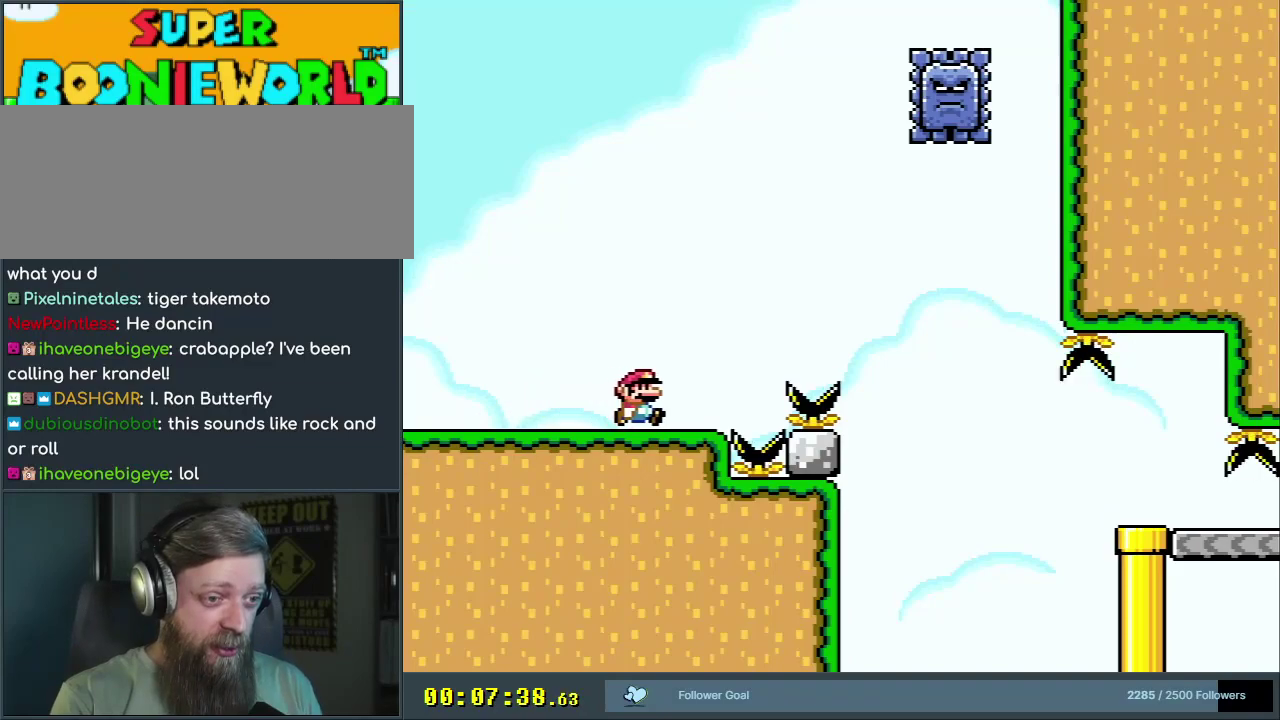
{"dt_ms": 300, "buttons": ["B", "Y"], "events": [[17, "X", "down"], [83, "X", "up"], [83, "Y", "down"], [150, "B", "down"], [300, "DPAD_RIGHT", "up"]]}
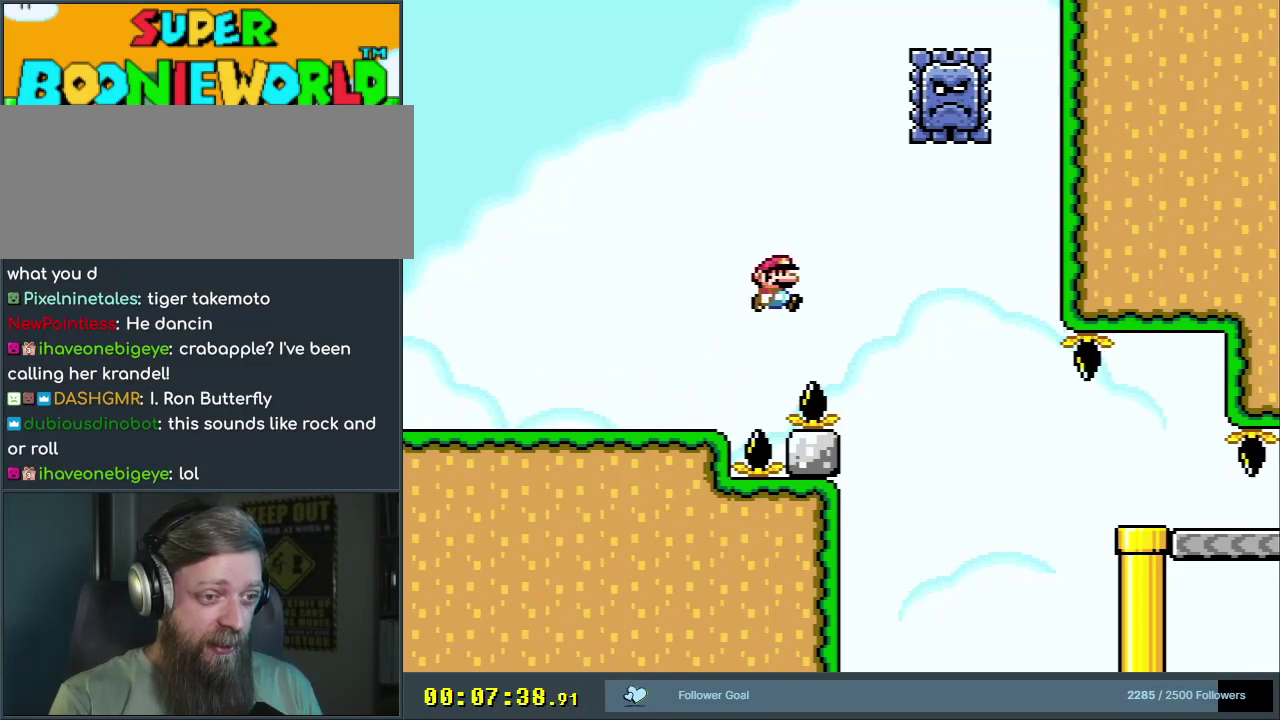
{"dt_ms": 800, "buttons": ["X", "DPAD_RIGHT"], "events": [[117, "DPAD_LEFT", "down"], [567, "X", "down"], [600, "DPAD_LEFT", "up"], [617, "B", "up"], [617, "Y", "up"], [750, "DPAD_RIGHT", "down"]]}
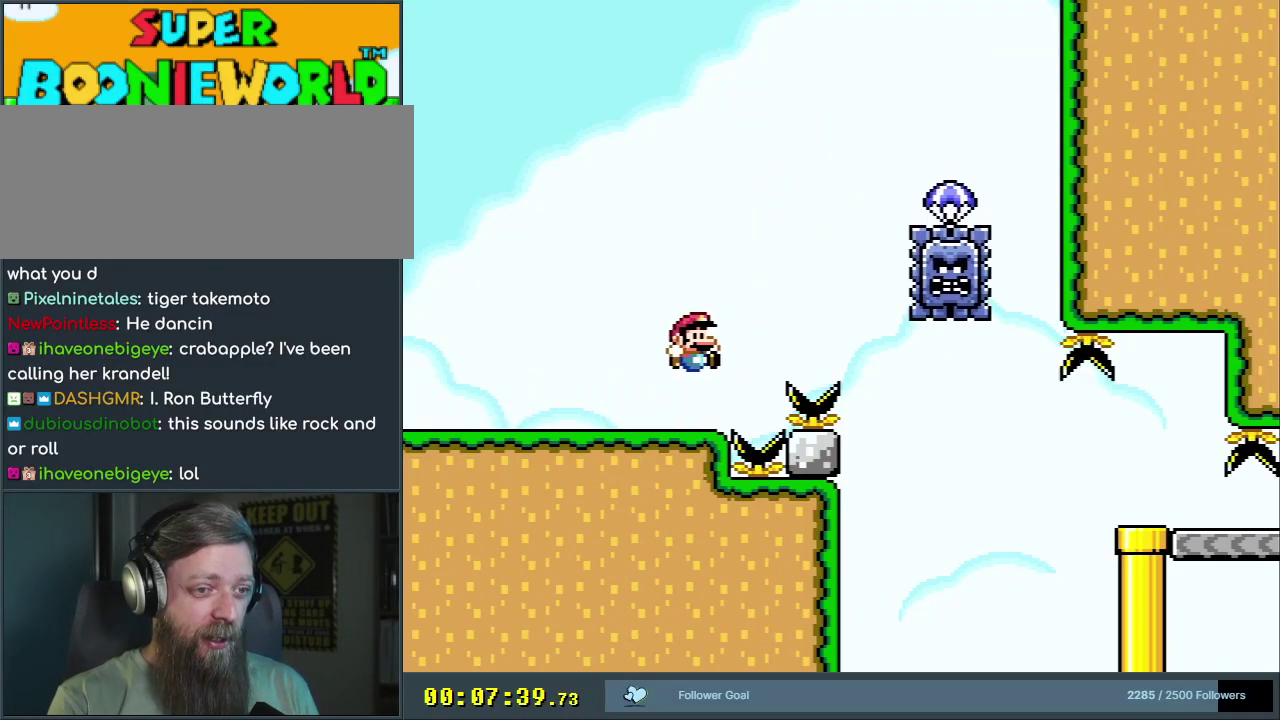
{"dt_ms": 300, "buttons": ["A", "X", "DPAD_RIGHT"], "events": [[183, "A", "down"]]}
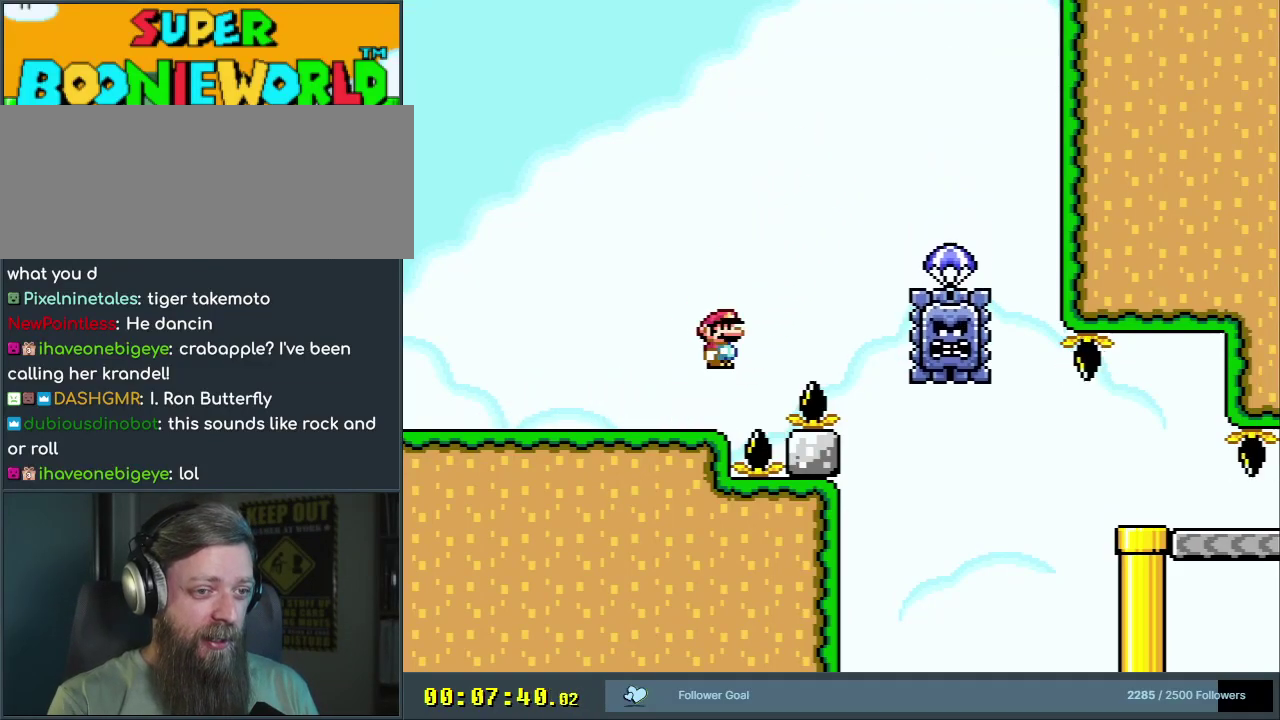
{"dt_ms": 500, "buttons": ["X", "DPAD_LEFT"], "events": [[317, "DPAD_RIGHT", "up"], [417, "A", "up"], [483, "DPAD_LEFT", "down"]]}
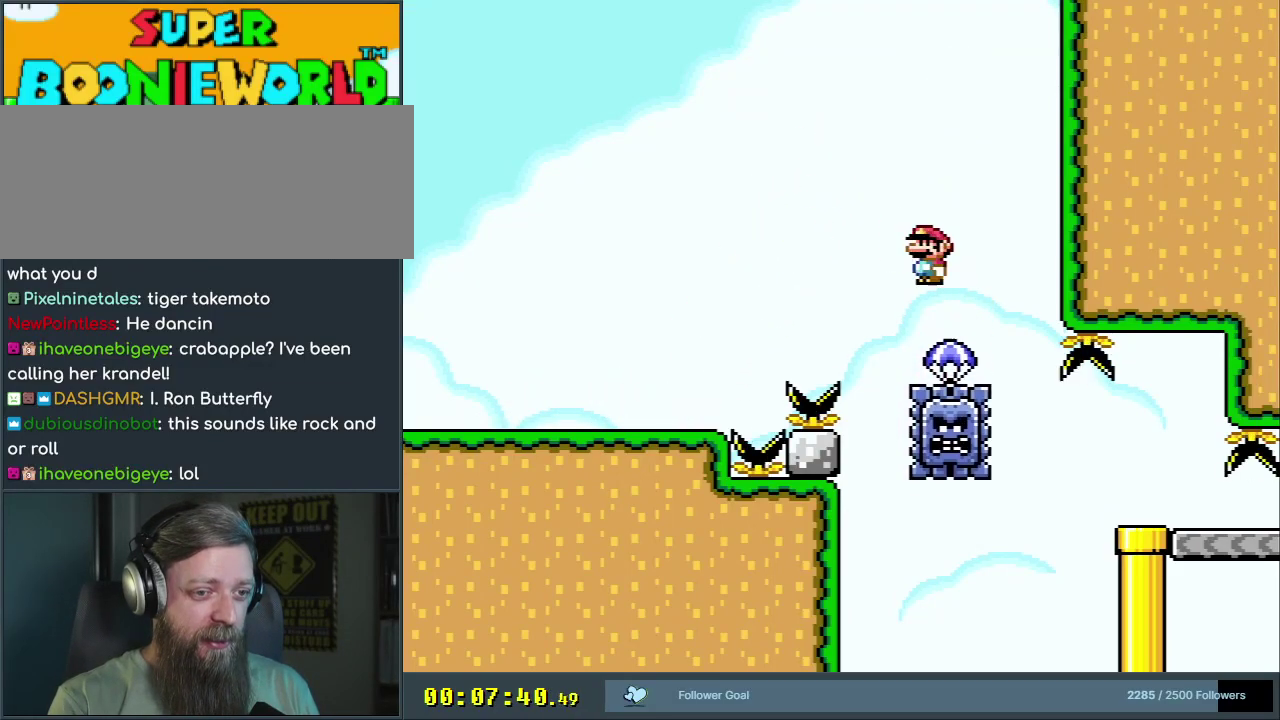
{"dt_ms": 500, "buttons": ["X"], "events": [[100, "DPAD_LEFT", "up"]]}
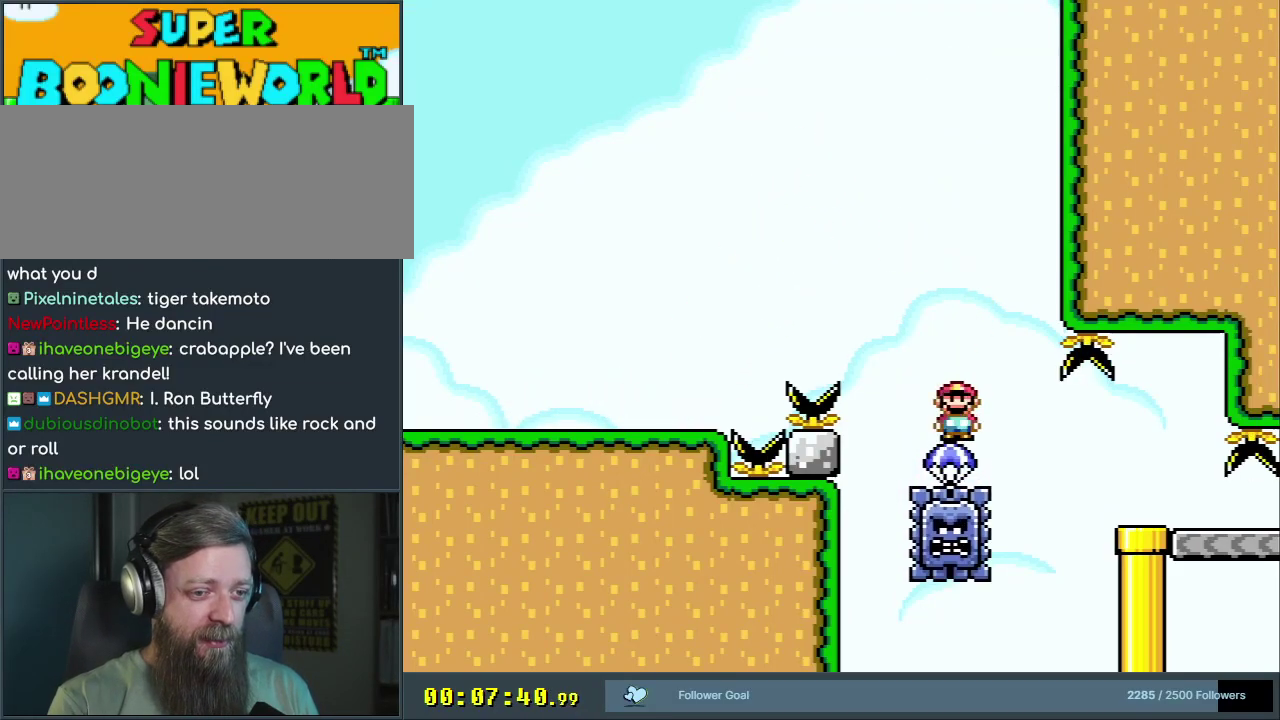
{"dt_ms": 600, "buttons": ["X", "DPAD_RIGHT"], "events": [[367, "A", "down"], [400, "DPAD_RIGHT", "down"], [600, "A", "up"]]}
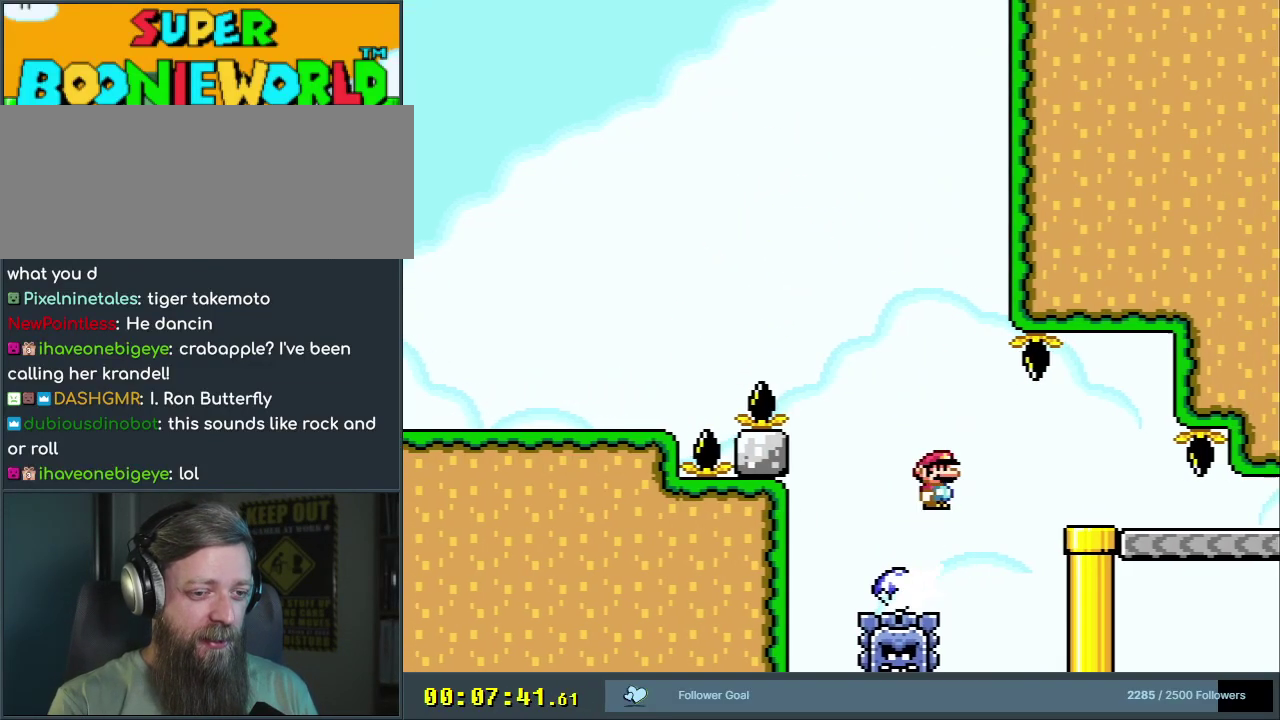
{"dt_ms": 400, "buttons": ["A", "X", "DPAD_RIGHT"], "events": [[300, "A", "down"]]}
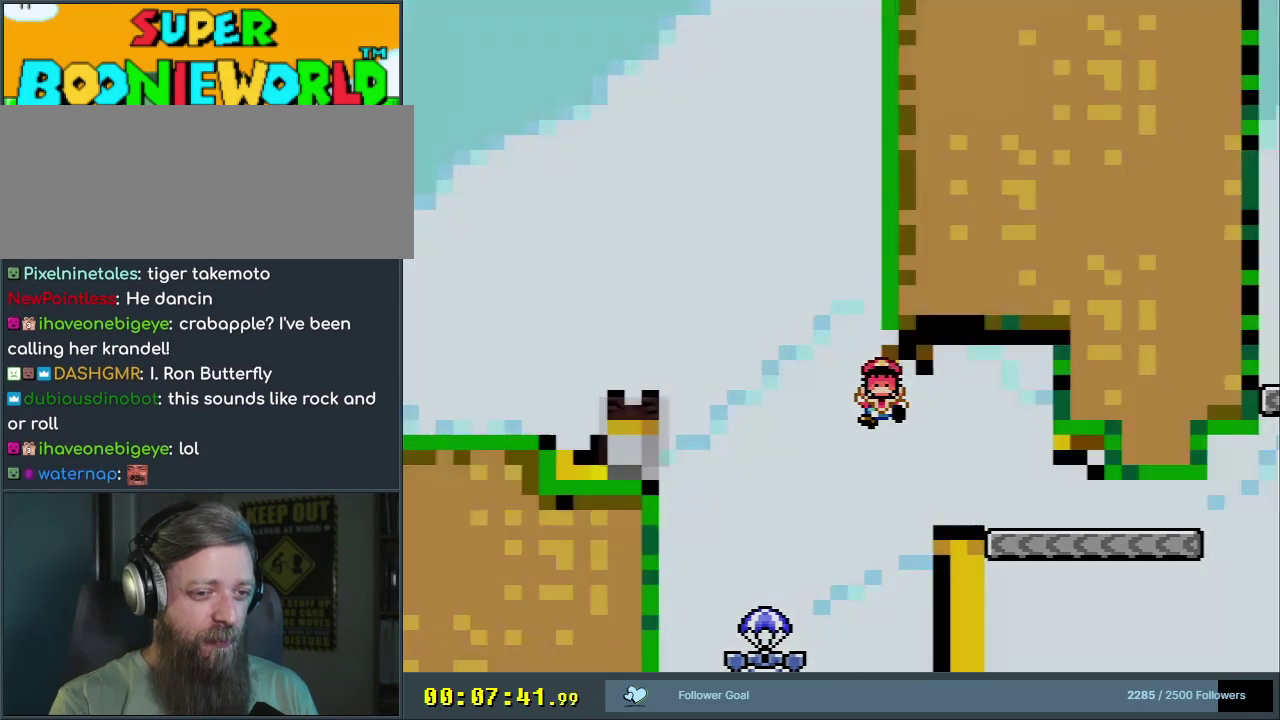
{"dt_ms": 400, "buttons": ["A"], "events": [[100, "A", "up"], [150, "DPAD_RIGHT", "up"], [200, "X", "up"], [317, "A", "down"]]}
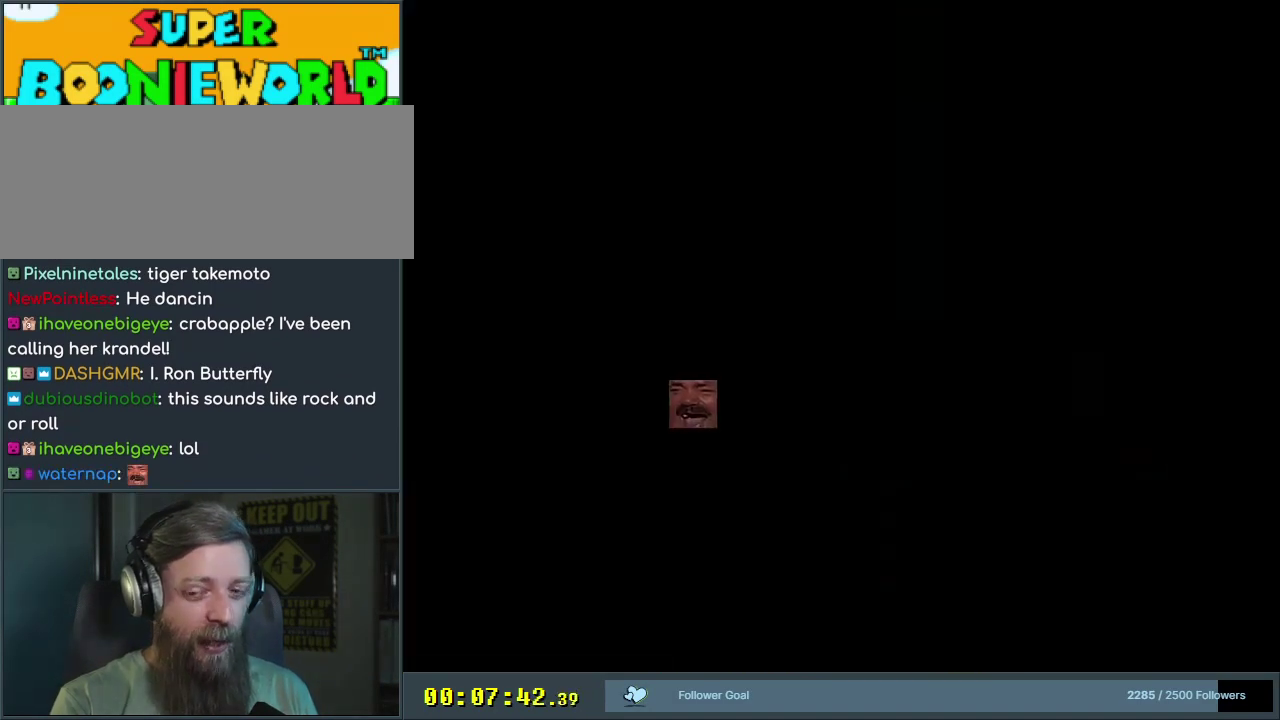
{"dt_ms": 500, "buttons": ["B", "Y", "DPAD_DOWN"], "events": [[33, "A", "up"], [267, "B", "down"], [300, "Y", "down"], [500, "DPAD_DOWN", "down"]]}
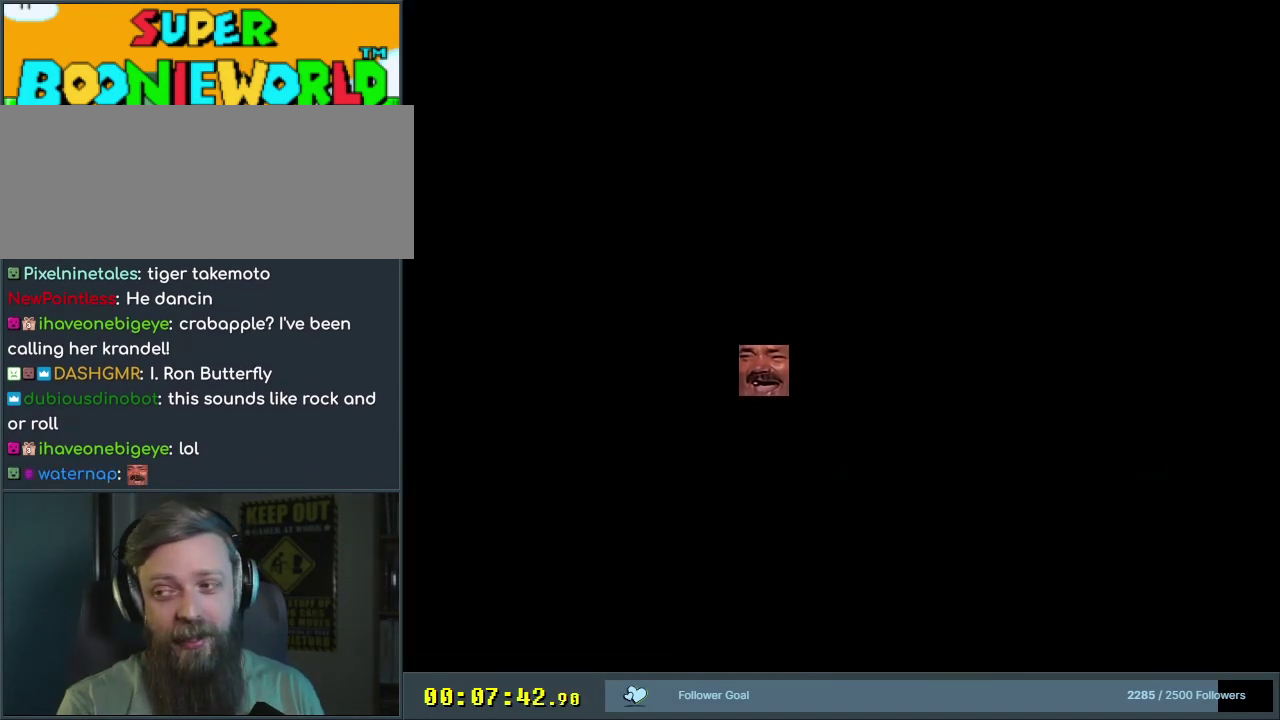
{"dt_ms": 800, "buttons": ["Y", "DPAD_RIGHT"], "events": [[50, "DPAD_DOWN", "up"], [300, "DPAD_RIGHT", "down"], [717, "B", "up"]]}
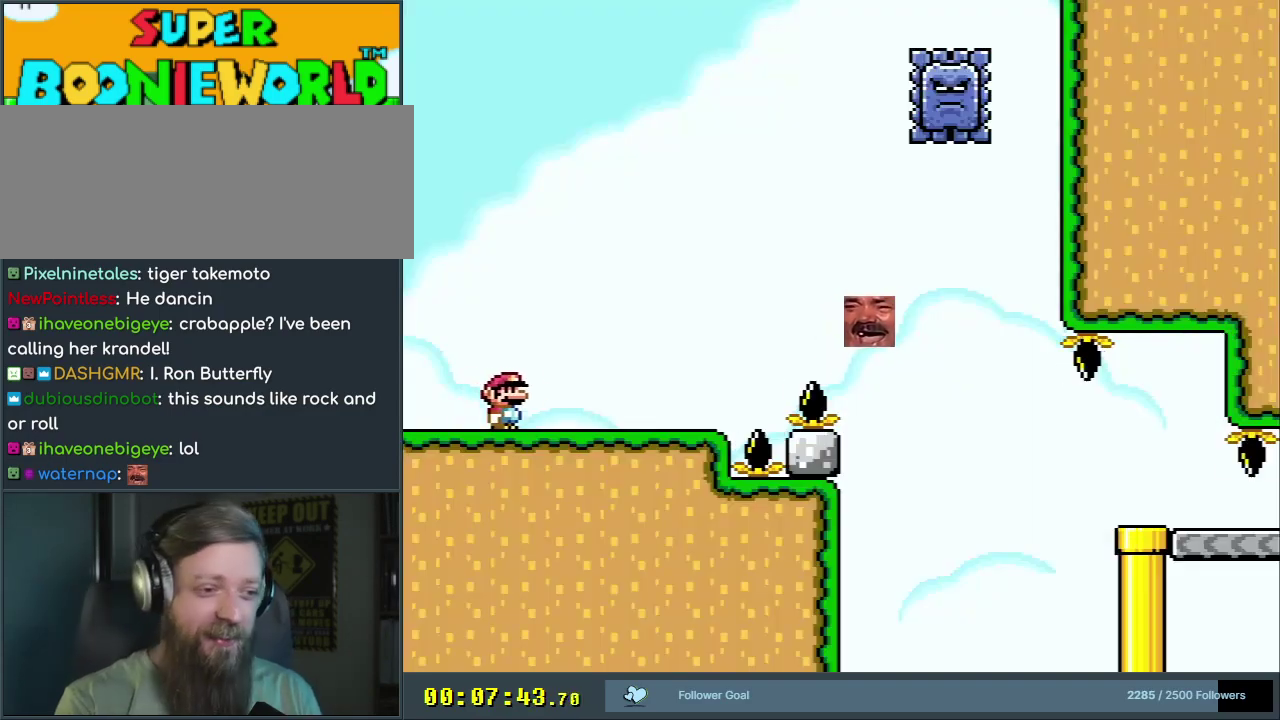
{"dt_ms": 300, "buttons": ["Y", "DPAD_RIGHT"], "events": []}
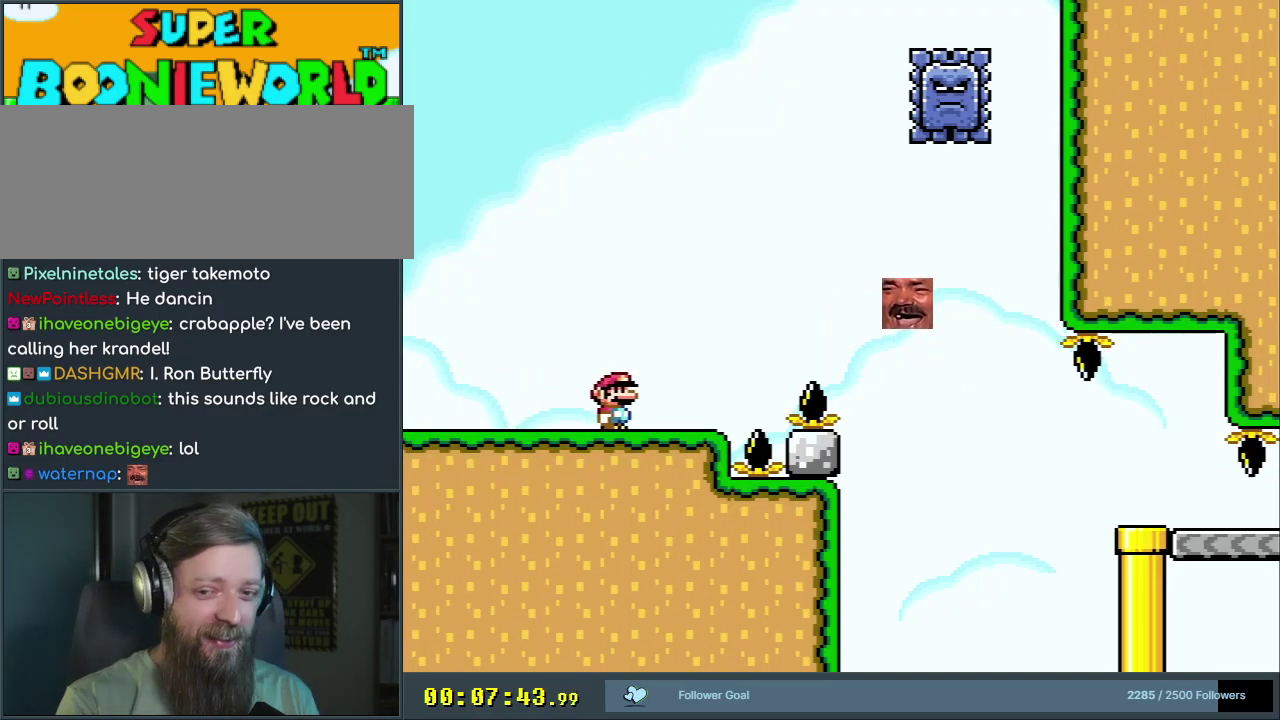
{"dt_ms": 400, "buttons": ["B", "Y"], "events": [[67, "Y", "up"], [83, "X", "down"], [150, "A", "down"], [200, "A", "up"], [200, "B", "down"], [200, "Y", "down"], [250, "X", "up"], [317, "DPAD_RIGHT", "up"]]}
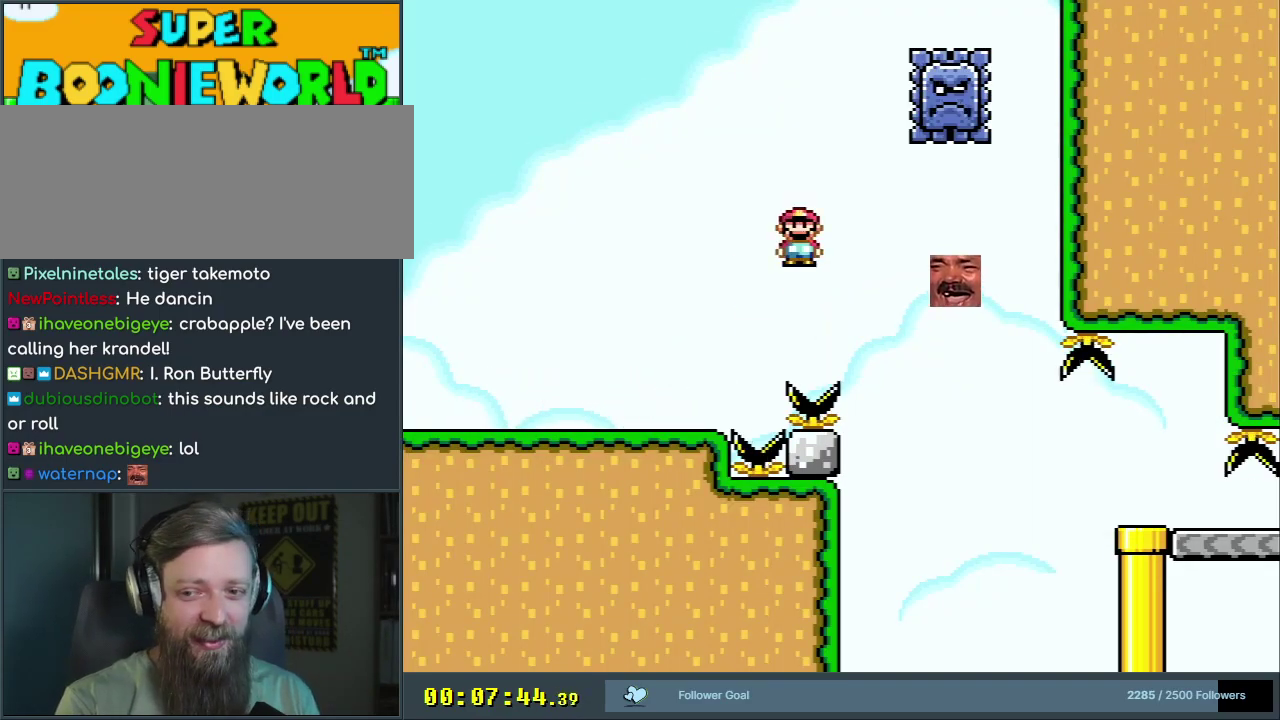
{"dt_ms": 400, "buttons": ["Y"], "events": [[33, "DPAD_LEFT", "down"], [283, "DPAD_LEFT", "up"], [400, "B", "up"]]}